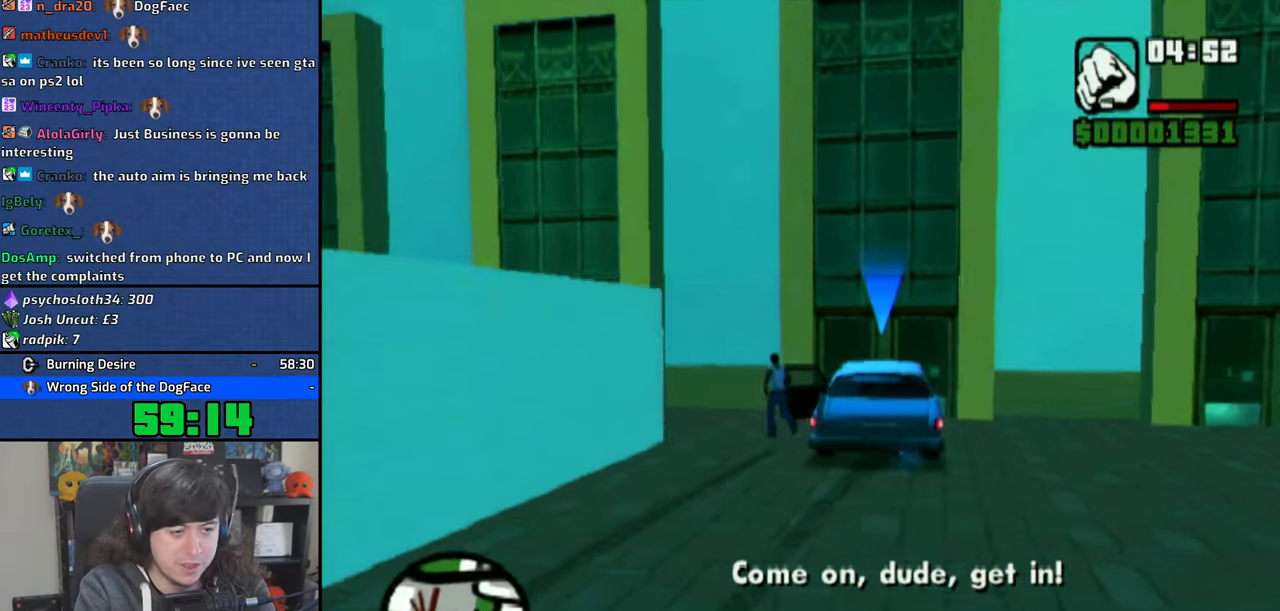
Gameplay with a controller (PlayStation layout); each line is a JSON object with the inputs held at the frame after it. "events" lists button and stick changes between this image and that frame as [ms after this image, input, new state], when the widget could be followed in between. Not read: L3.
{"buttons": [], "left_stick": "up-left", "right_stick": "center", "events": [[33, "CROSS", "down"], [133, "CROSS", "up"], [200, "CROSS", "down"], [300, "CROSS", "up"], [400, "CROSS", "down"], [483, "CROSS", "up"]]}
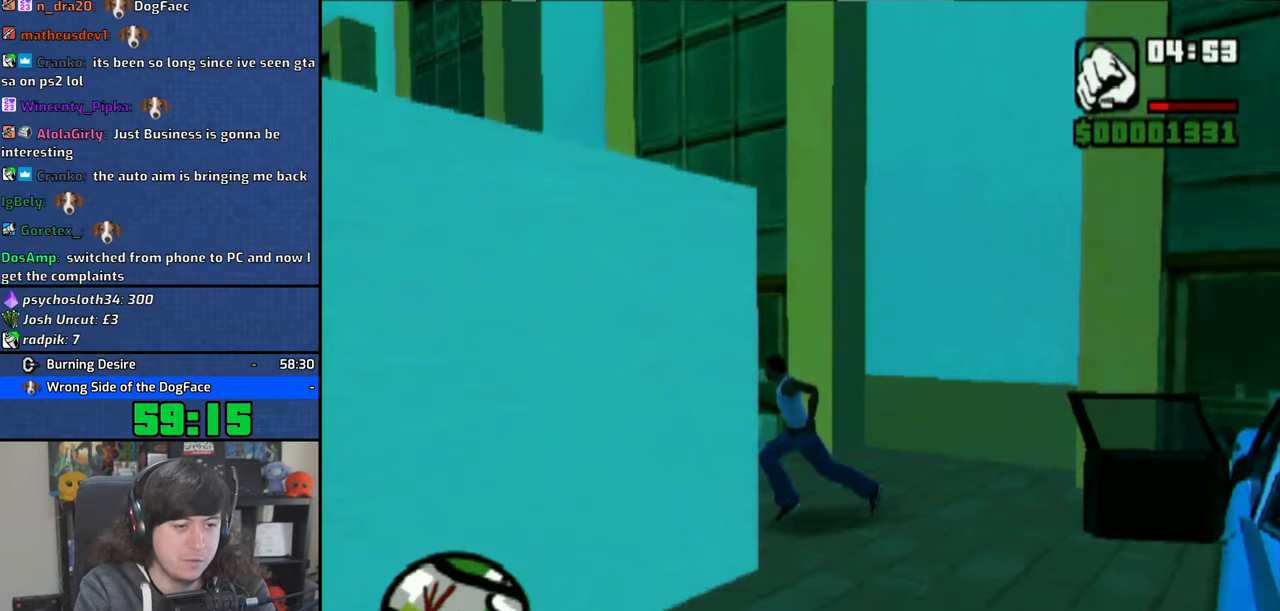
{"buttons": [], "left_stick": "up", "right_stick": "center", "events": [[50, "left_stick", "up"], [66, "CROSS", "down"], [166, "CROSS", "up"], [216, "CROSS", "down"], [333, "CROSS", "up"], [400, "CROSS", "down"], [500, "CROSS", "up"]]}
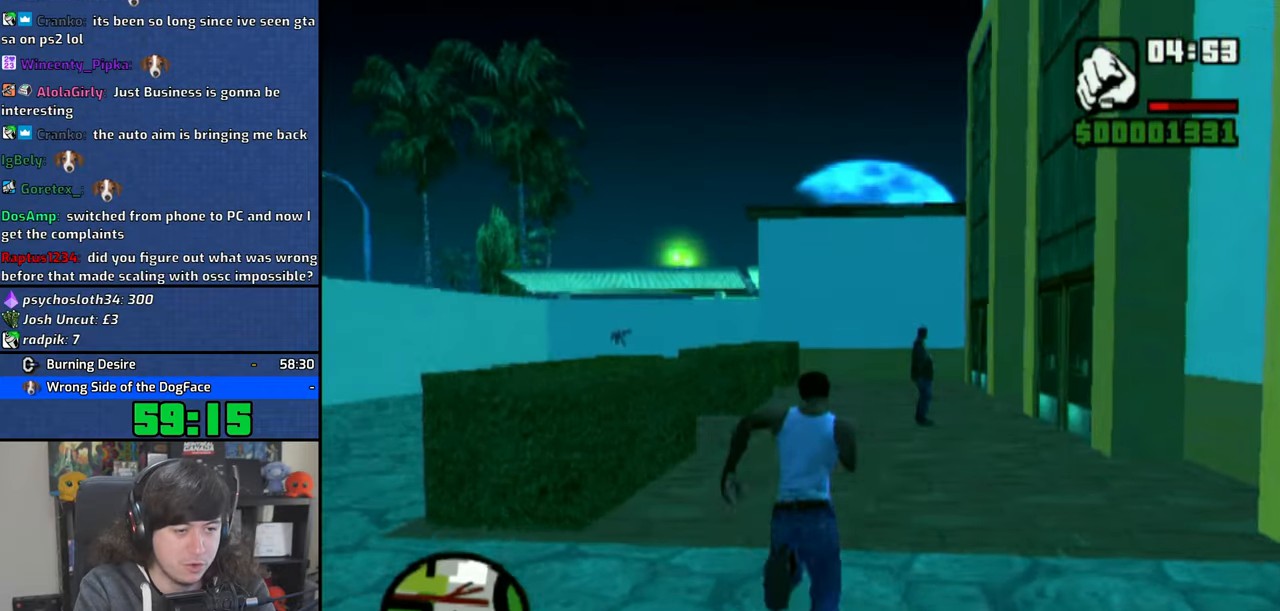
{"buttons": [], "left_stick": "up", "right_stick": "center", "events": [[66, "CROSS", "down"], [166, "CROSS", "up"], [233, "CROSS", "down"], [333, "CROSS", "up"], [400, "CROSS", "down"], [500, "CROSS", "up"]]}
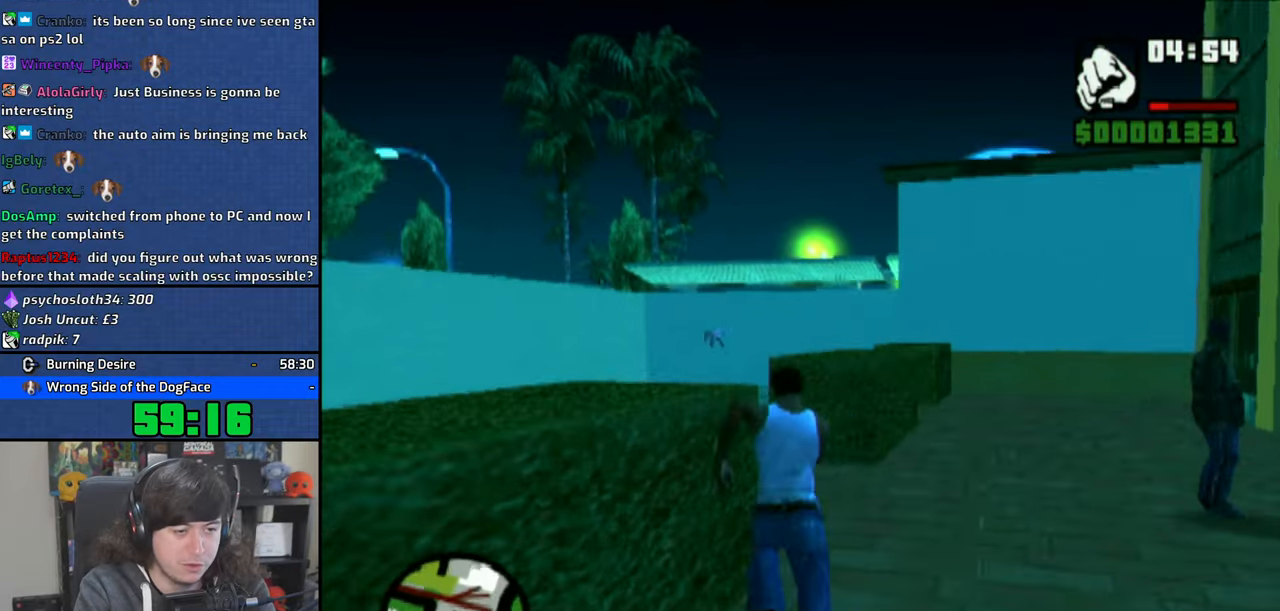
{"buttons": ["CROSS"], "left_stick": "up", "right_stick": "center", "events": [[83, "CROSS", "down"], [183, "CROSS", "up"], [250, "CROSS", "down"], [366, "CROSS", "up"], [433, "CROSS", "down"]]}
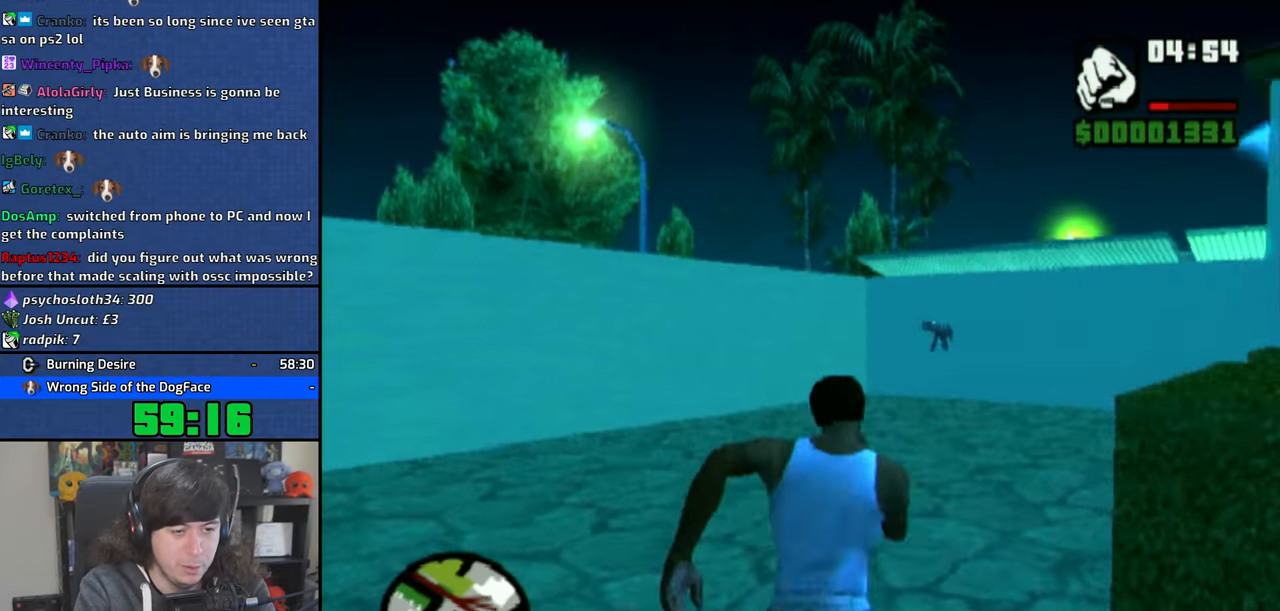
{"buttons": ["CROSS", "L1"], "left_stick": "up", "right_stick": "center", "events": [[50, "CROSS", "up"], [116, "CROSS", "down"], [216, "CROSS", "up"], [300, "CROSS", "down"], [350, "left_stick", "up-right"], [400, "CROSS", "up"], [466, "CROSS", "down"], [483, "L1", "down"], [500, "left_stick", "up"]]}
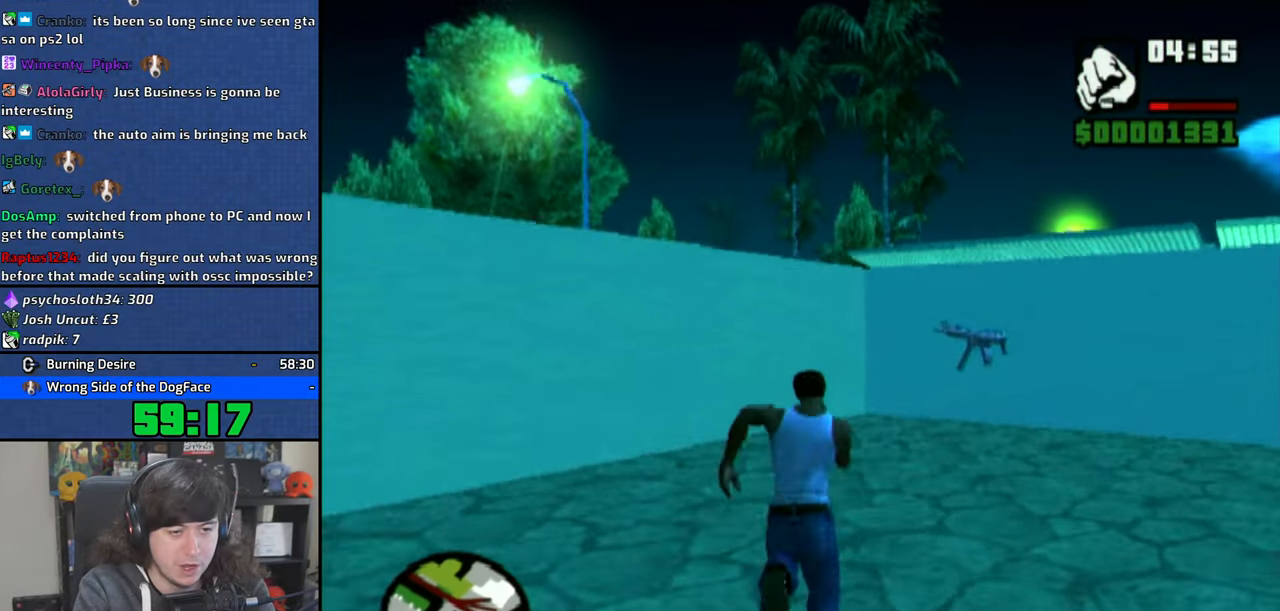
{"buttons": ["CROSS"], "left_stick": "right", "right_stick": "center", "events": [[83, "CROSS", "up"], [116, "L1", "up"], [150, "CROSS", "down"], [233, "left_stick", "right"], [250, "CROSS", "up"], [250, "L1", "down"], [316, "CROSS", "down"], [383, "L1", "up"], [416, "CROSS", "up"], [500, "CROSS", "down"]]}
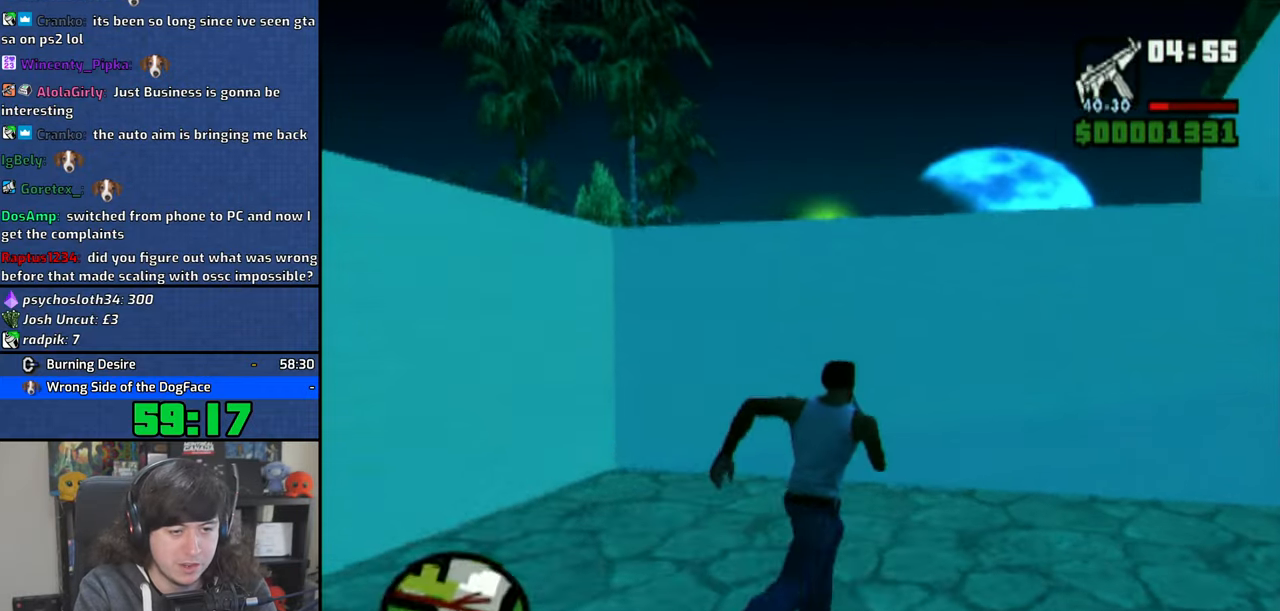
{"buttons": [], "left_stick": "up", "right_stick": "center", "events": [[16, "L1", "down"], [100, "CROSS", "up"], [150, "L1", "up"], [166, "CROSS", "down"], [283, "CROSS", "up"], [333, "left_stick", "up"], [350, "CROSS", "down"], [466, "CROSS", "up"]]}
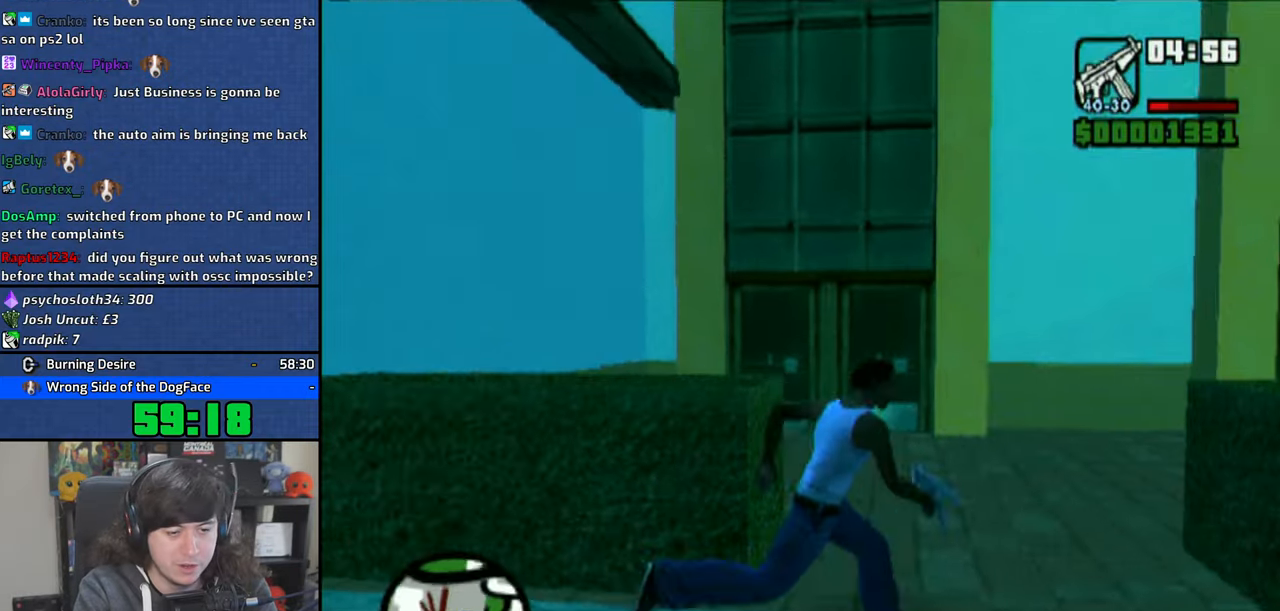
{"buttons": [], "left_stick": "up", "right_stick": "center", "events": [[16, "CROSS", "down"], [133, "CROSS", "up"], [150, "left_stick", "up-right"], [200, "CROSS", "down"], [300, "CROSS", "up"], [333, "left_stick", "up"], [366, "CROSS", "down"], [483, "CROSS", "up"]]}
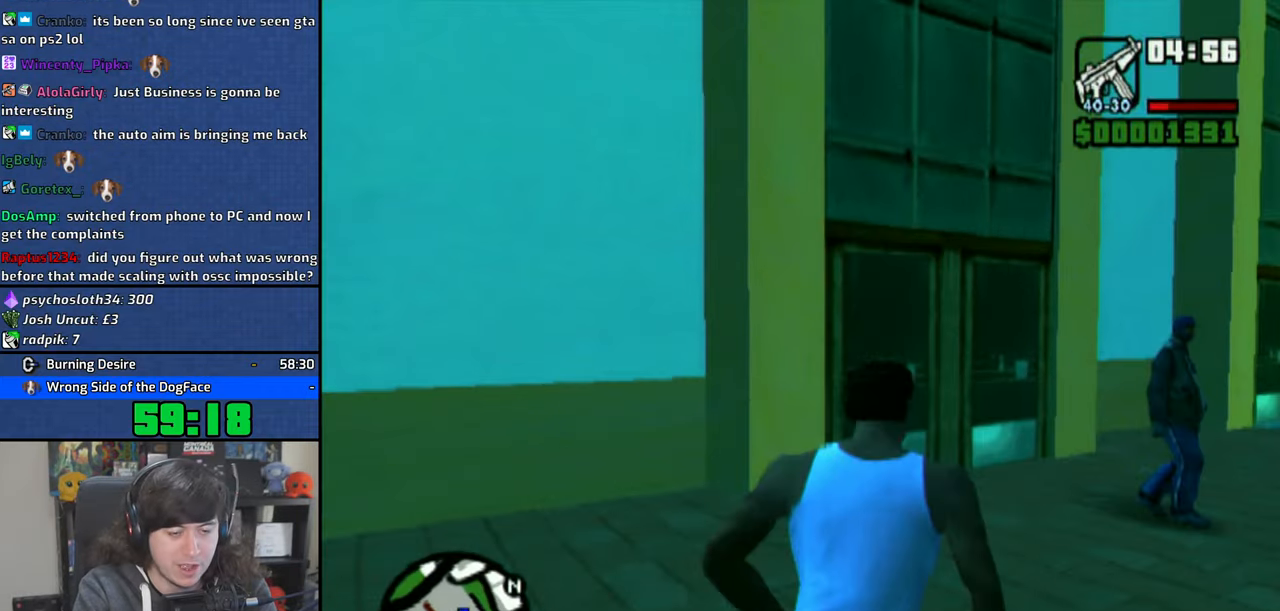
{"buttons": ["CROSS"], "left_stick": "up-right", "right_stick": "center", "events": [[50, "CROSS", "down"], [166, "CROSS", "up"], [233, "CROSS", "down"], [350, "CROSS", "up"], [366, "left_stick", "up-right"], [416, "CROSS", "down"]]}
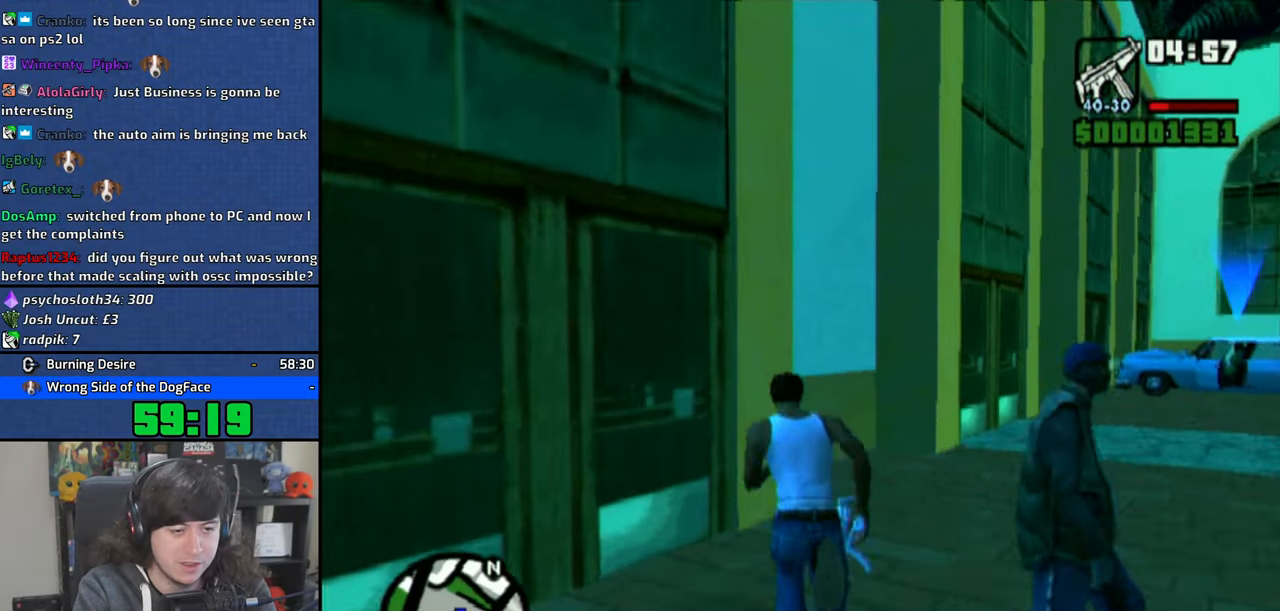
{"buttons": ["CROSS"], "left_stick": "up", "right_stick": "center", "events": [[33, "CROSS", "up"], [83, "CROSS", "down"], [83, "left_stick", "up"], [200, "CROSS", "up"], [250, "CROSS", "down"], [366, "CROSS", "up"], [433, "CROSS", "down"]]}
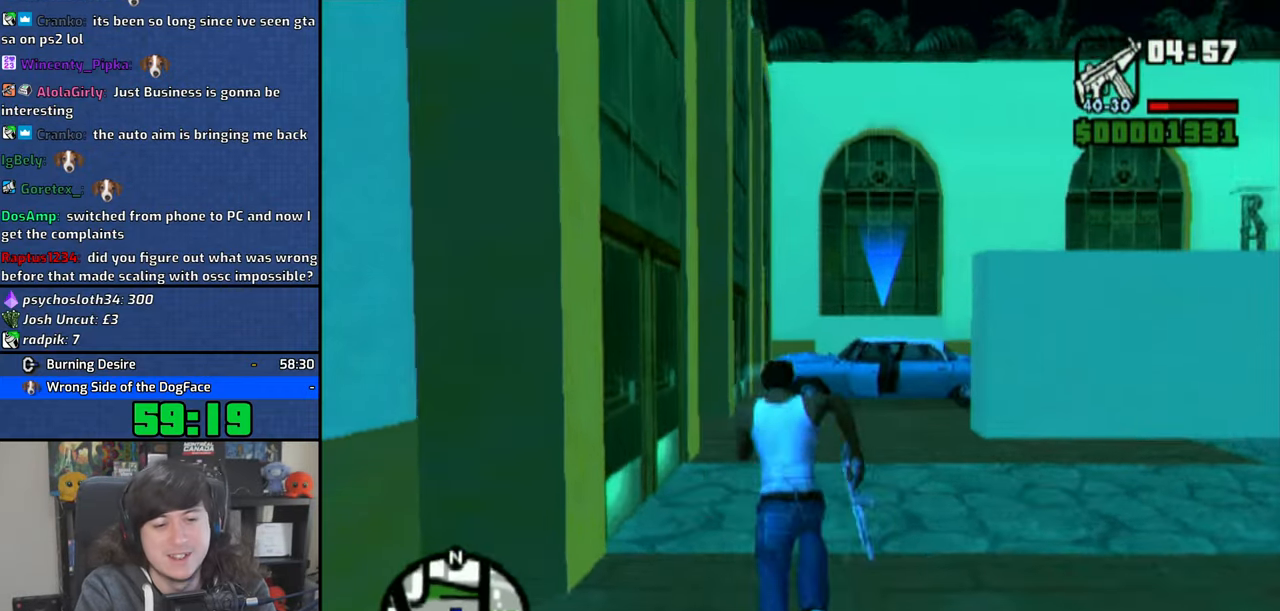
{"buttons": [], "left_stick": "up", "right_stick": "center", "events": [[50, "CROSS", "up"], [133, "CROSS", "down"], [200, "CROSS", "up"], [266, "CROSS", "down"], [383, "CROSS", "up"]]}
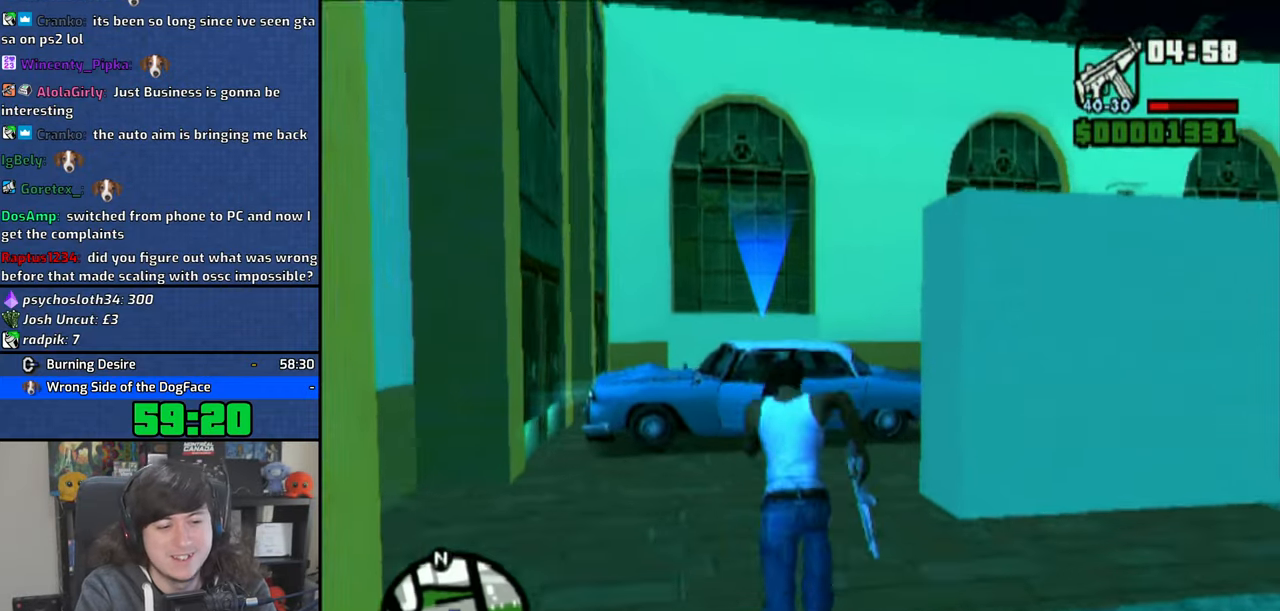
{"buttons": [], "left_stick": "center", "right_stick": "center", "events": [[16, "TRIANGLE", "down"], [100, "TRIANGLE", "up"], [166, "TRIANGLE", "down"], [183, "left_stick", "center"], [266, "TRIANGLE", "up"], [316, "TRIANGLE", "down"], [400, "TRIANGLE", "up"]]}
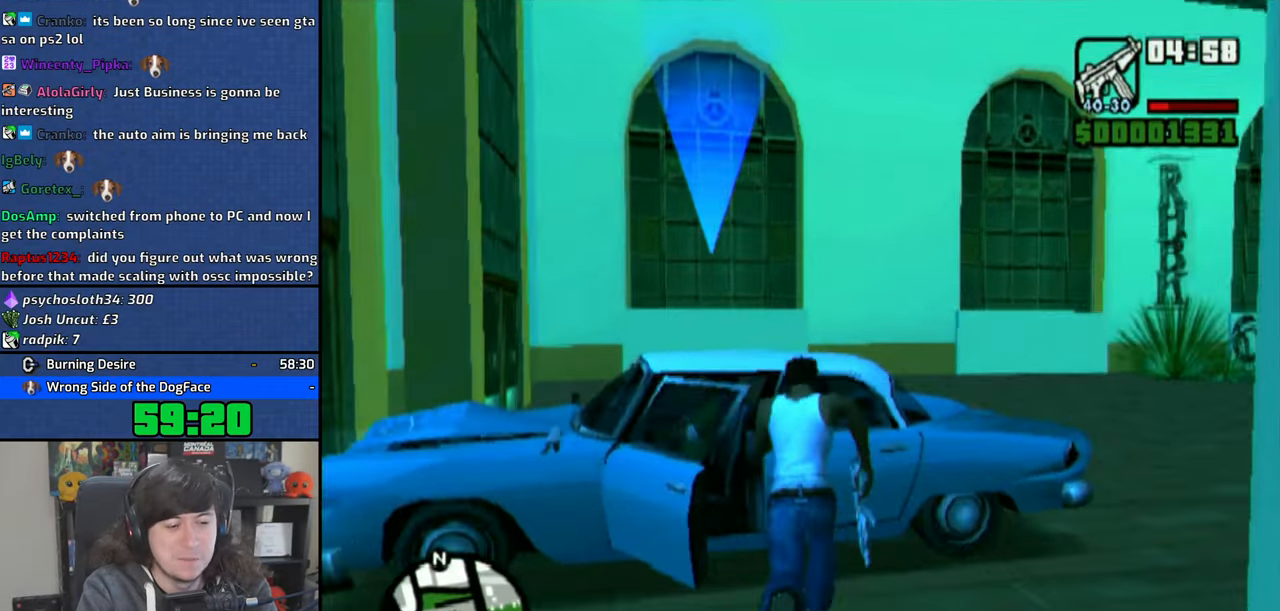
{"buttons": ["SQUARE"], "left_stick": "right", "right_stick": "center", "events": [[33, "SQUARE", "down"], [316, "left_stick", "right"]]}
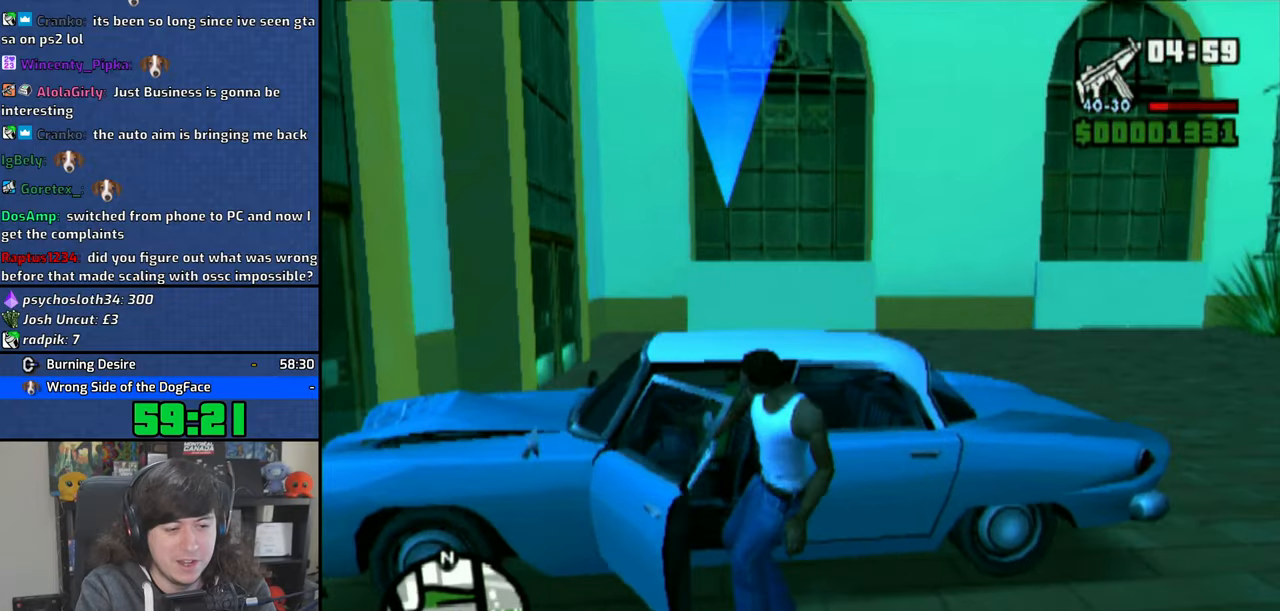
{"buttons": ["SQUARE"], "left_stick": "right", "right_stick": "center", "events": []}
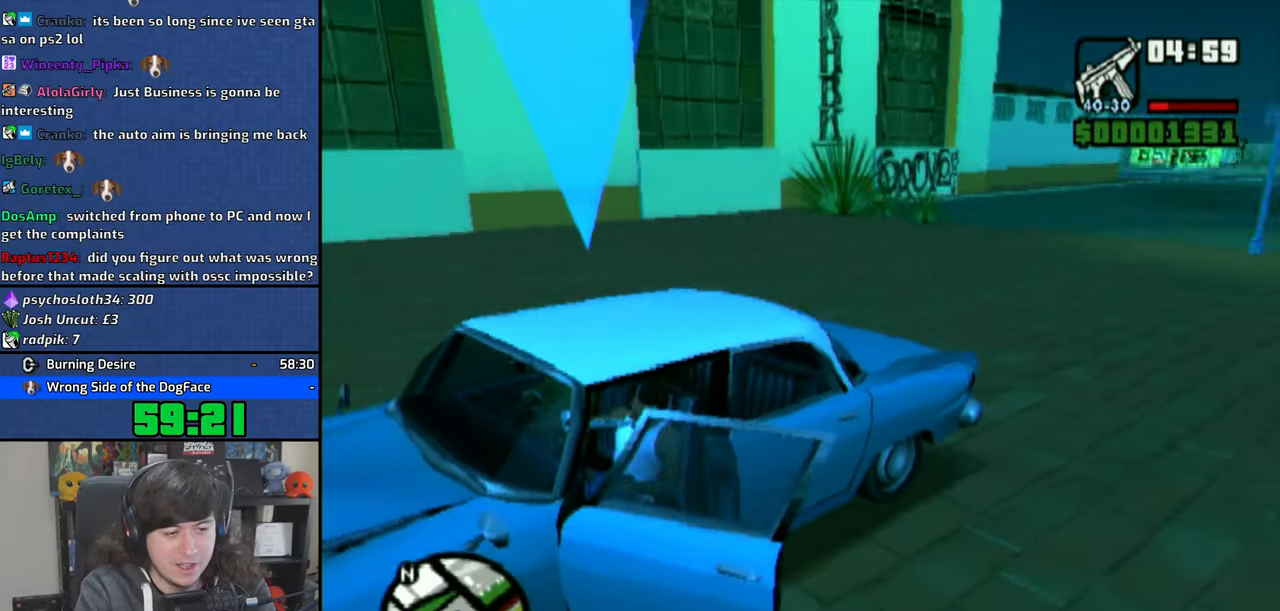
{"buttons": ["SQUARE"], "left_stick": "right", "right_stick": "center", "events": []}
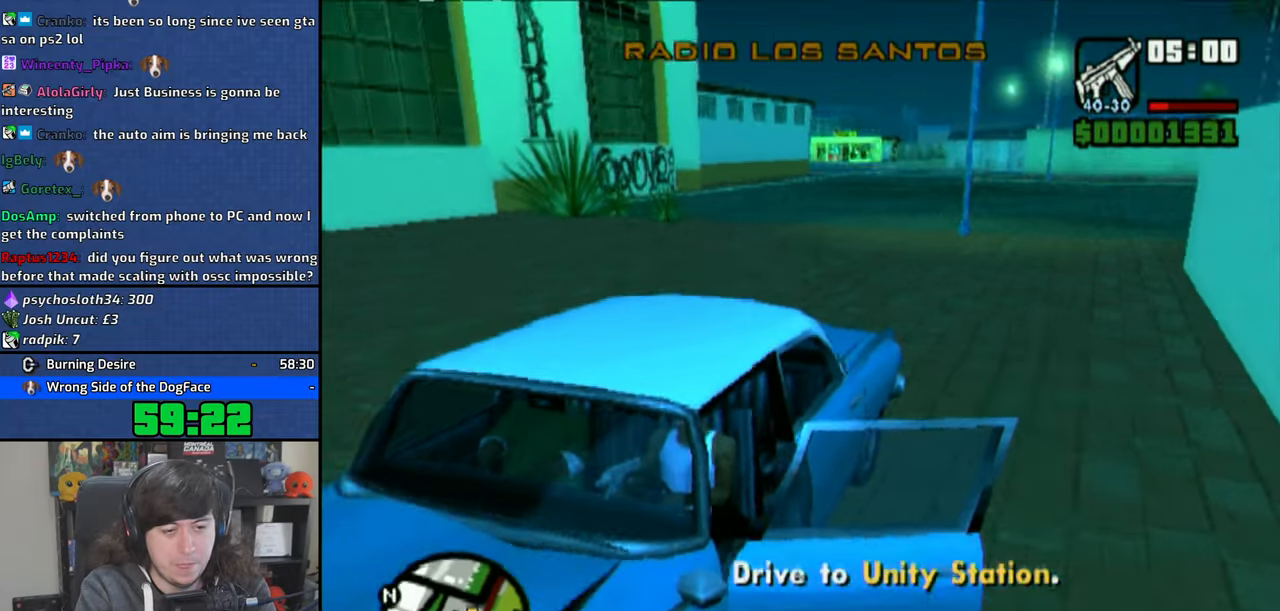
{"buttons": ["SQUARE"], "left_stick": "right", "right_stick": "center", "events": []}
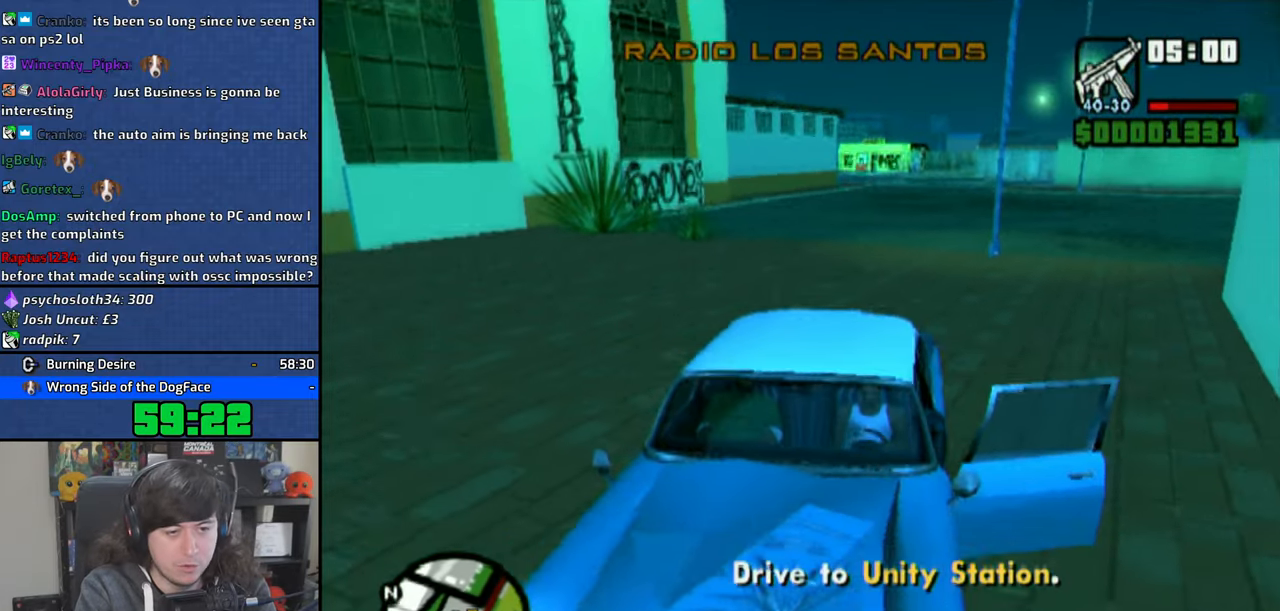
{"buttons": ["SQUARE"], "left_stick": "right", "right_stick": "center", "events": []}
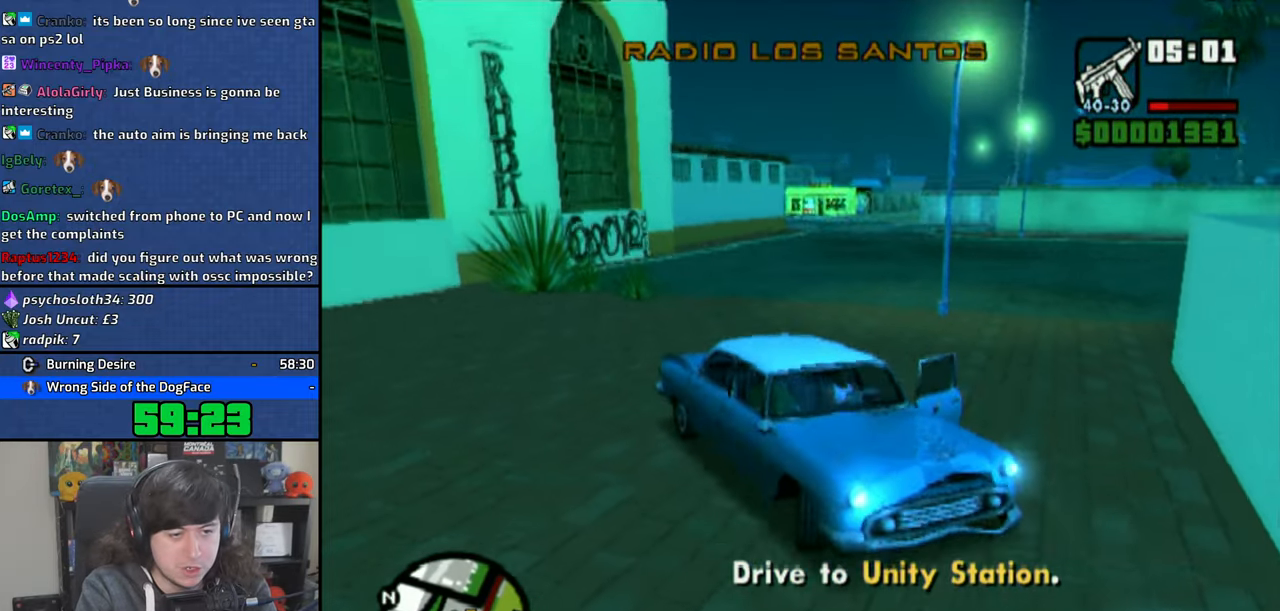
{"buttons": ["CROSS"], "left_stick": "left", "right_stick": "center", "events": [[50, "left_stick", "up-right"], [100, "L2", "down"], [100, "R2", "down"], [150, "SQUARE", "up"], [200, "left_stick", "center"], [216, "L2", "up"], [216, "R2", "up"], [250, "CROSS", "down"], [333, "left_stick", "left"]]}
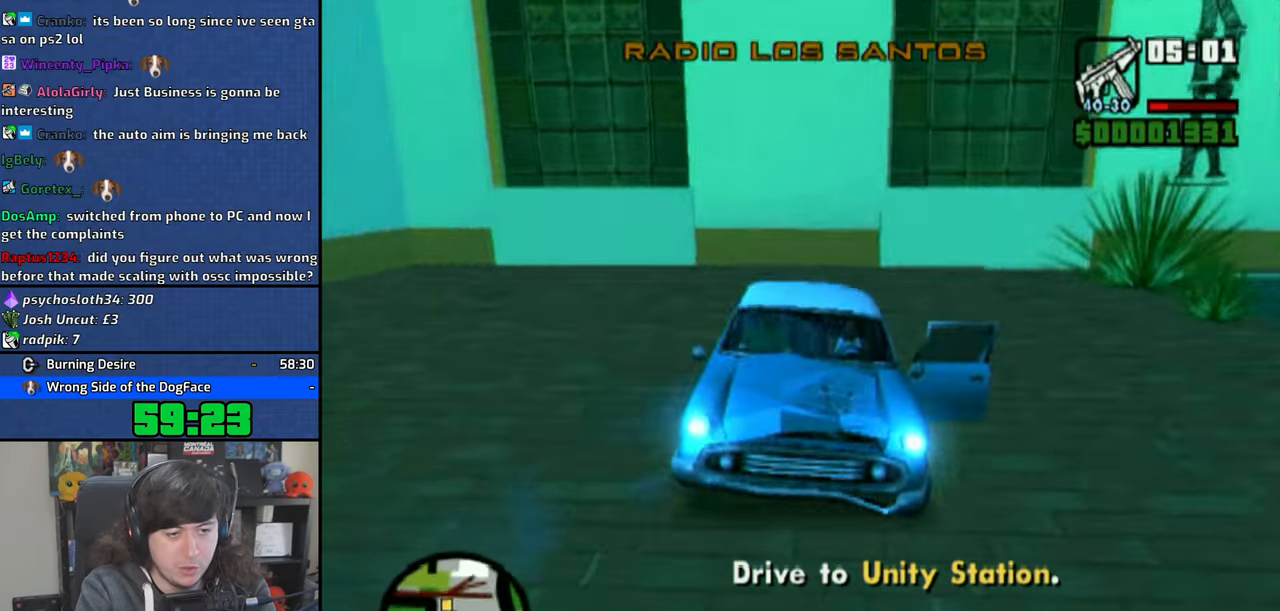
{"buttons": ["CROSS"], "left_stick": "center", "right_stick": "center", "events": [[366, "left_stick", "center"]]}
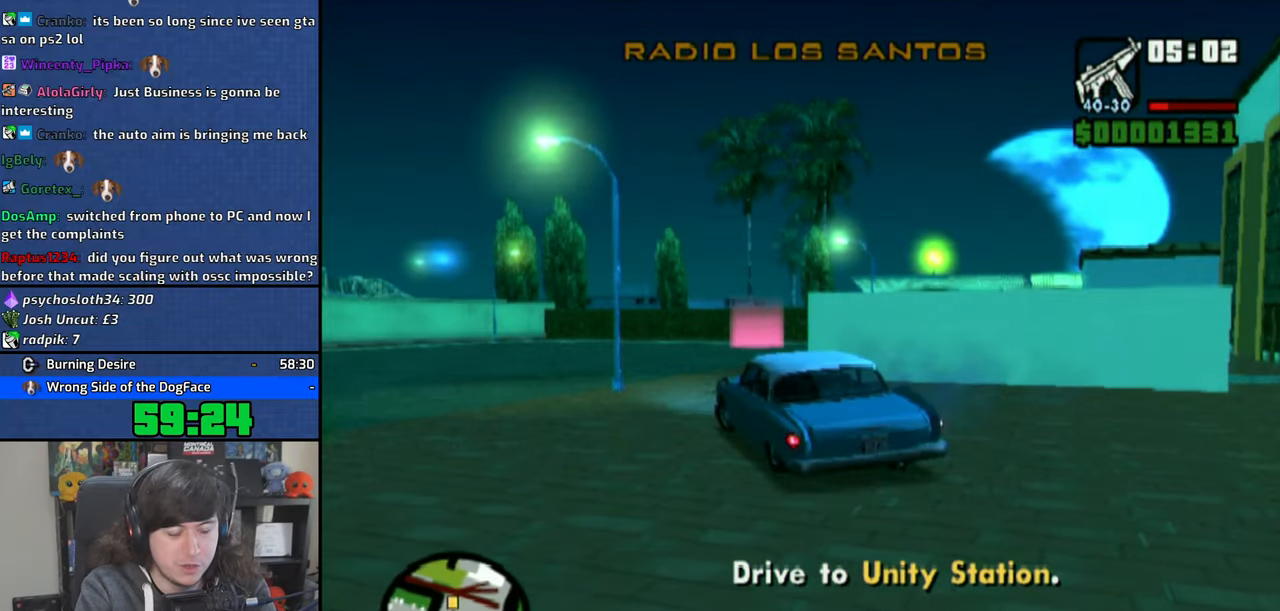
{"buttons": ["CROSS"], "left_stick": "center", "right_stick": "center", "events": [[150, "left_stick", "right"], [400, "left_stick", "center"]]}
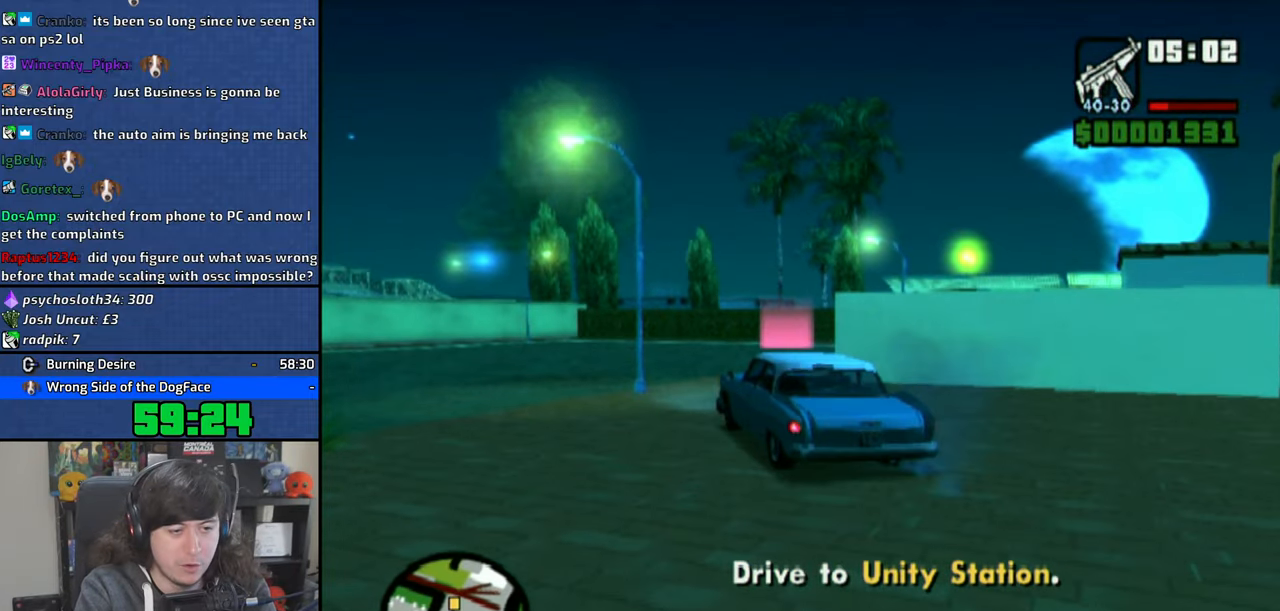
{"buttons": ["CROSS"], "left_stick": "center", "right_stick": "center", "events": [[183, "left_stick", "right"], [333, "left_stick", "center"]]}
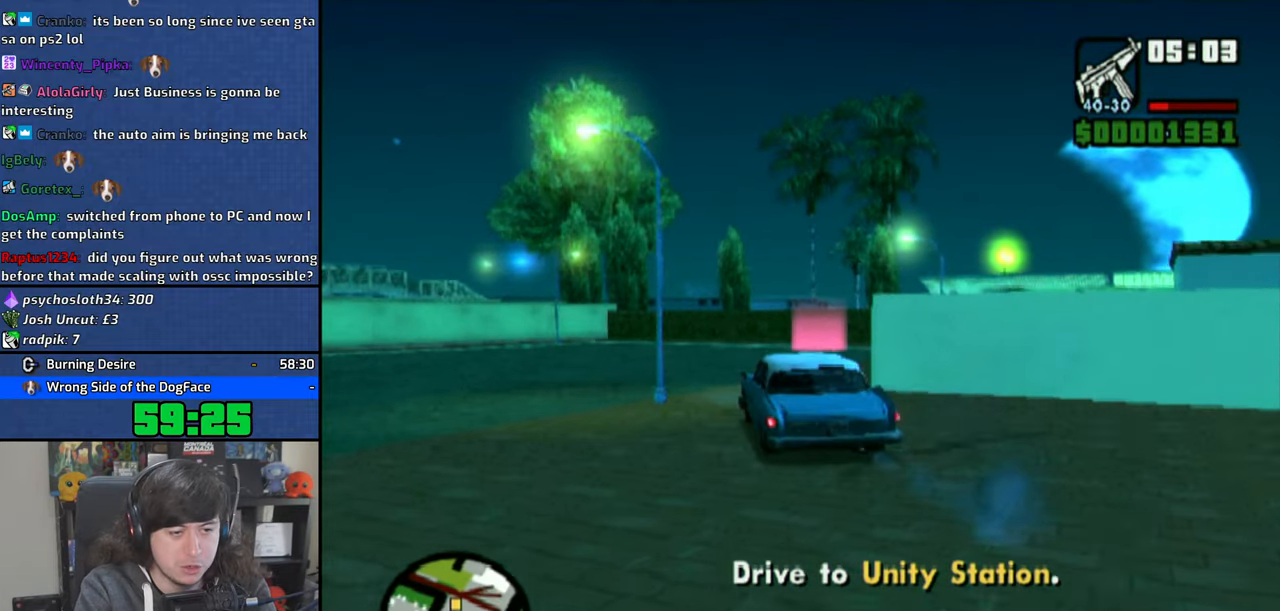
{"buttons": ["CROSS"], "left_stick": "right", "right_stick": "center", "events": [[350, "left_stick", "right"]]}
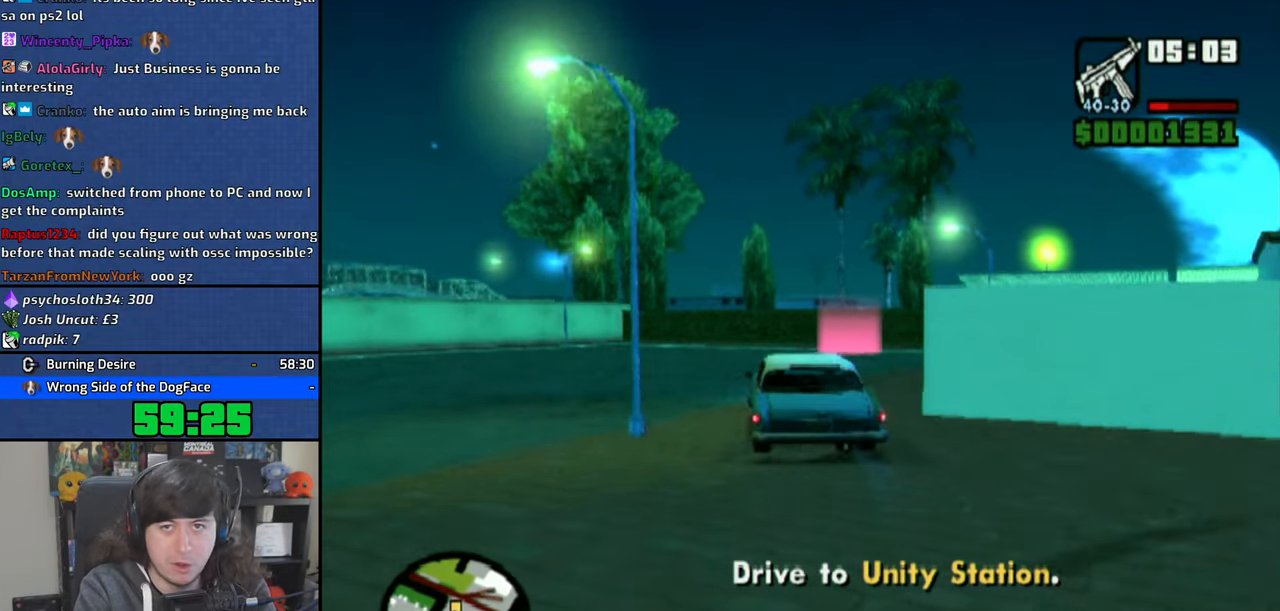
{"buttons": ["CROSS"], "left_stick": "center", "right_stick": "center", "events": [[16, "left_stick", "center"]]}
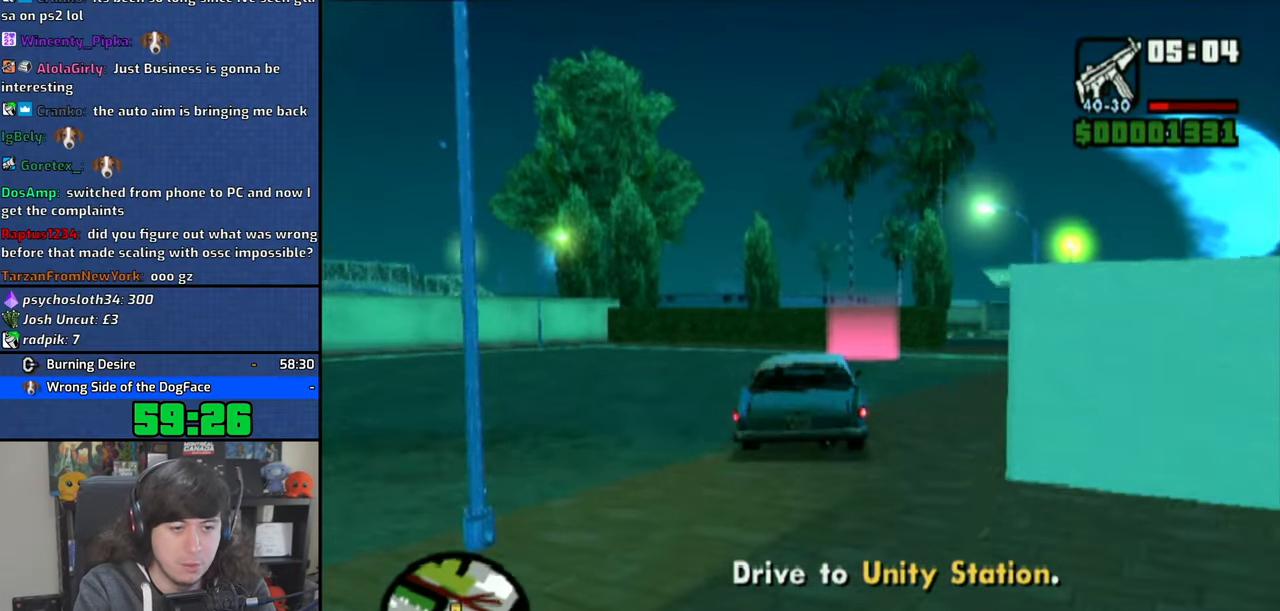
{"buttons": ["CROSS"], "left_stick": "center", "right_stick": "center", "events": [[200, "left_stick", "right"], [400, "left_stick", "center"]]}
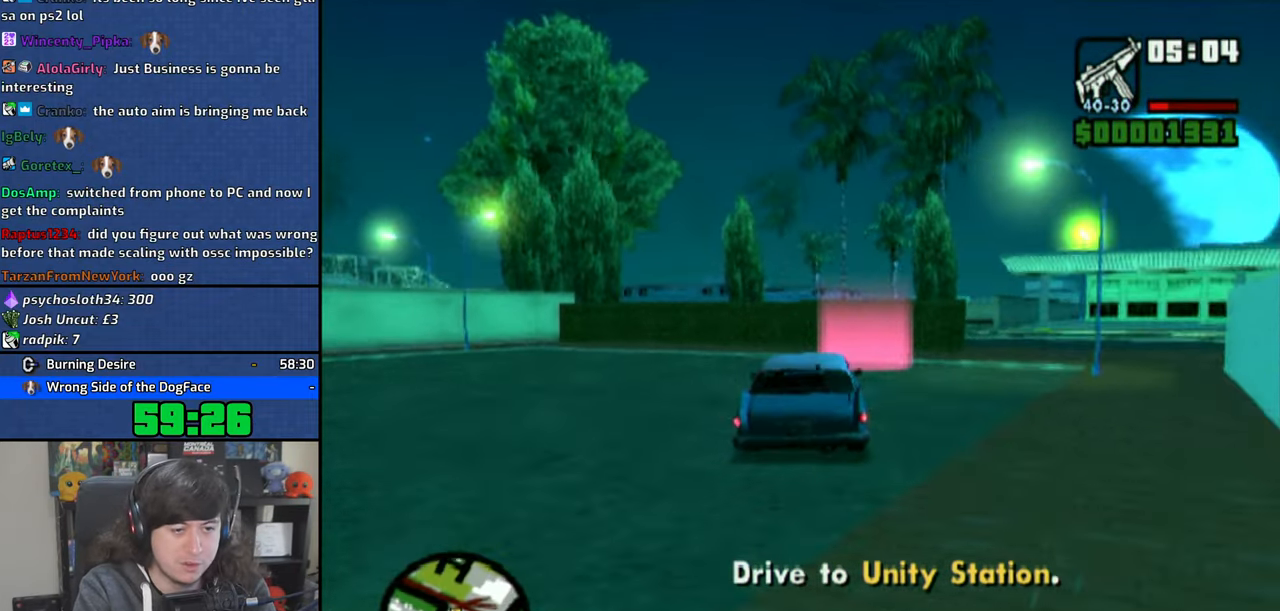
{"buttons": ["CROSS"], "left_stick": "right", "right_stick": "center", "events": [[33, "left_stick", "right"]]}
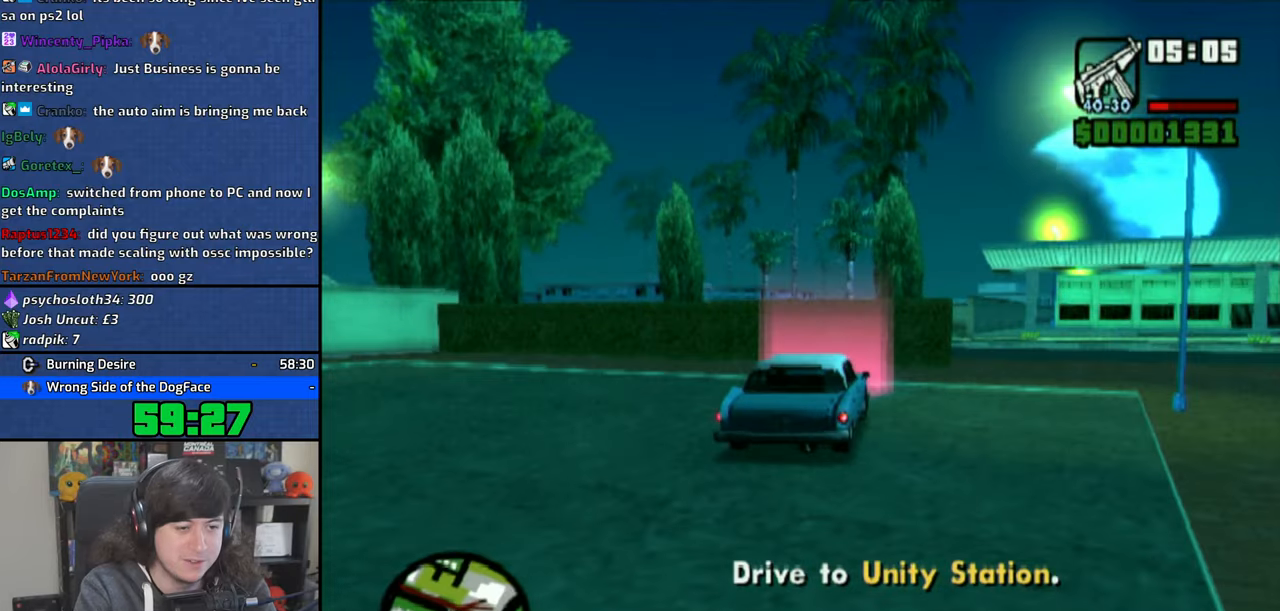
{"buttons": ["CROSS"], "left_stick": "center", "right_stick": "center", "events": [[16, "CROSS", "up"], [133, "CROSS", "down"], [216, "CROSS", "up"], [266, "left_stick", "center"], [283, "CROSS", "down"], [383, "CROSS", "up"], [450, "CROSS", "down"]]}
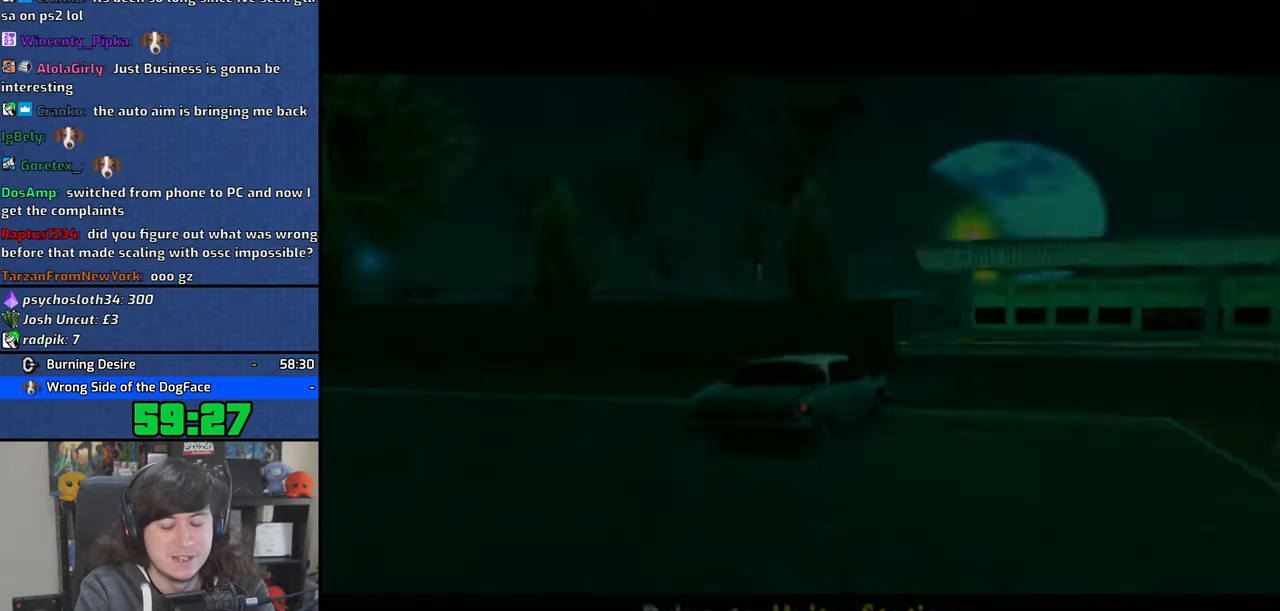
{"buttons": ["CROSS"], "left_stick": "center", "right_stick": "center", "events": [[33, "CROSS", "up"], [116, "CROSS", "down"], [216, "CROSS", "up"], [283, "CROSS", "down"], [383, "CROSS", "up"], [450, "CROSS", "down"]]}
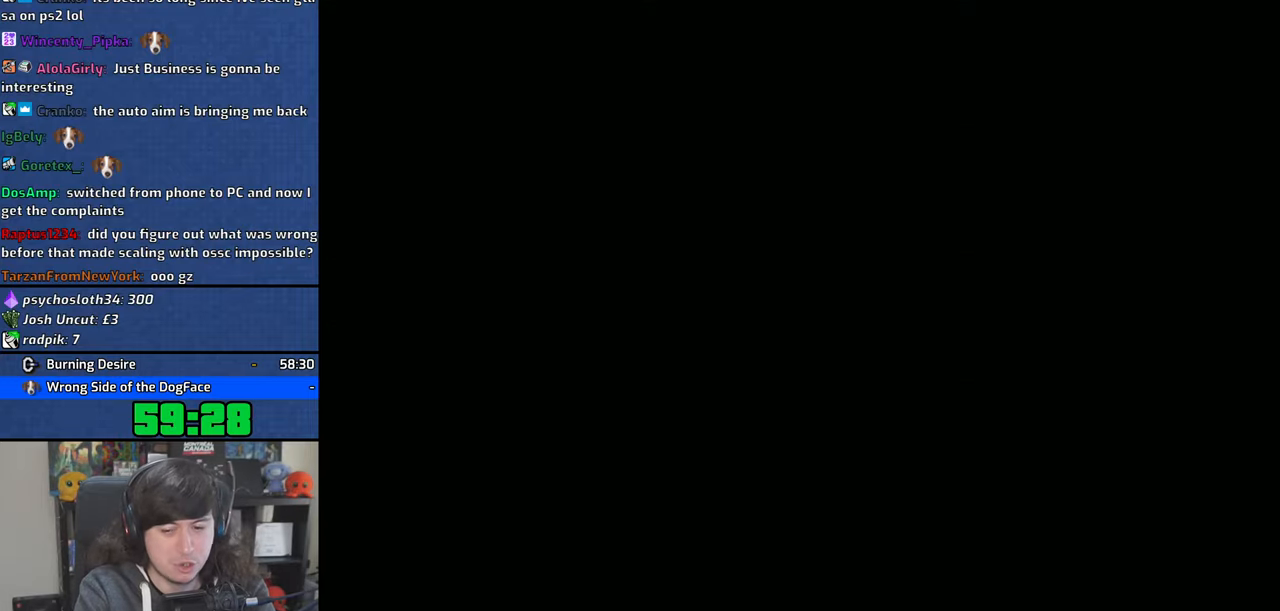
{"buttons": ["CROSS"], "left_stick": "center", "right_stick": "center", "events": [[50, "CROSS", "up"], [116, "CROSS", "down"], [216, "CROSS", "up"], [300, "CROSS", "down"], [383, "CROSS", "up"], [466, "CROSS", "down"]]}
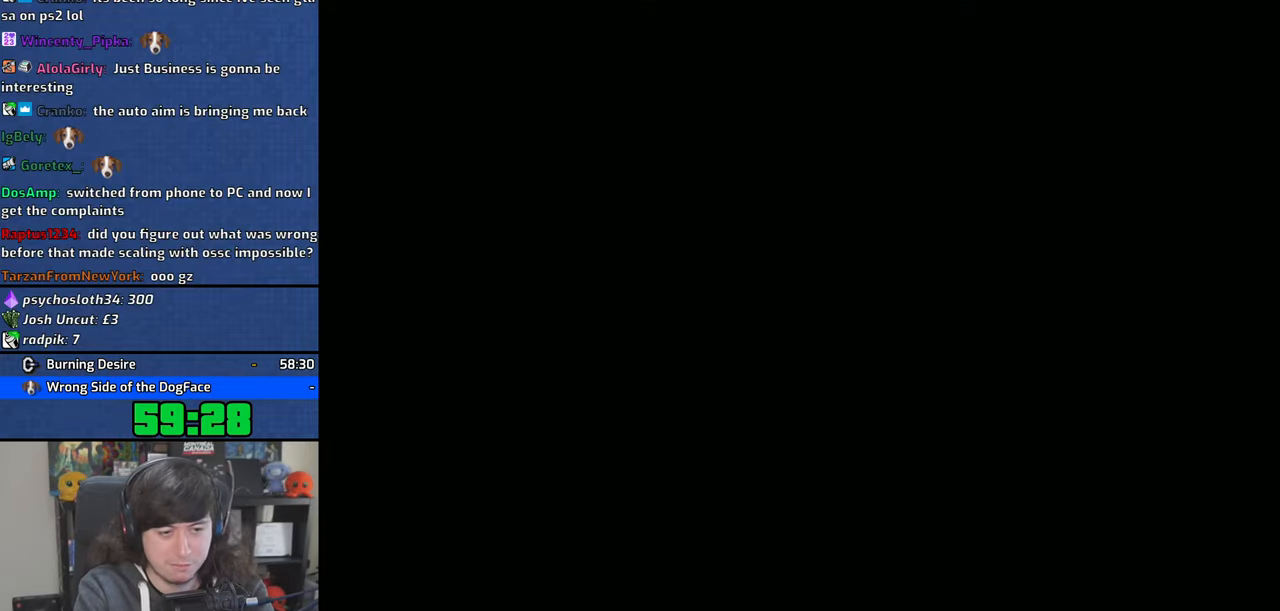
{"buttons": ["CROSS"], "left_stick": "center", "right_stick": "center", "events": [[50, "CROSS", "up"], [133, "CROSS", "down"], [216, "CROSS", "up"], [283, "CROSS", "down"], [383, "CROSS", "up"], [450, "CROSS", "down"]]}
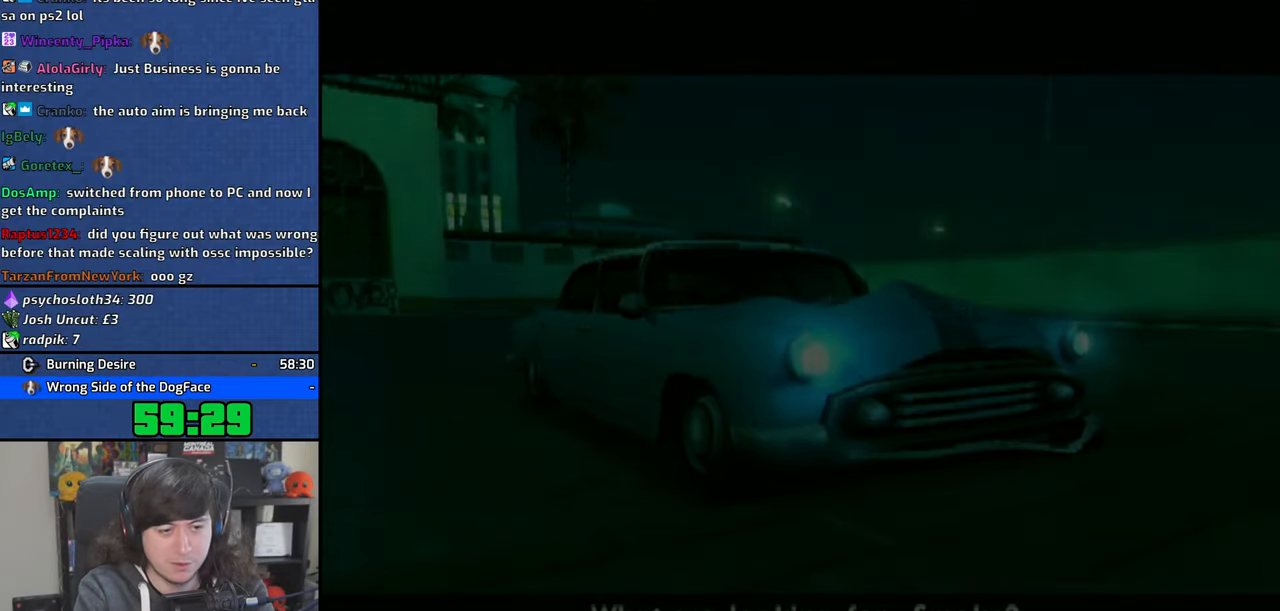
{"buttons": [], "left_stick": "center", "right_stick": "center", "events": [[50, "CROSS", "up"], [100, "CROSS", "down"], [216, "CROSS", "up"], [266, "CROSS", "down"], [366, "CROSS", "up"], [433, "CROSS", "down"], [500, "CROSS", "up"]]}
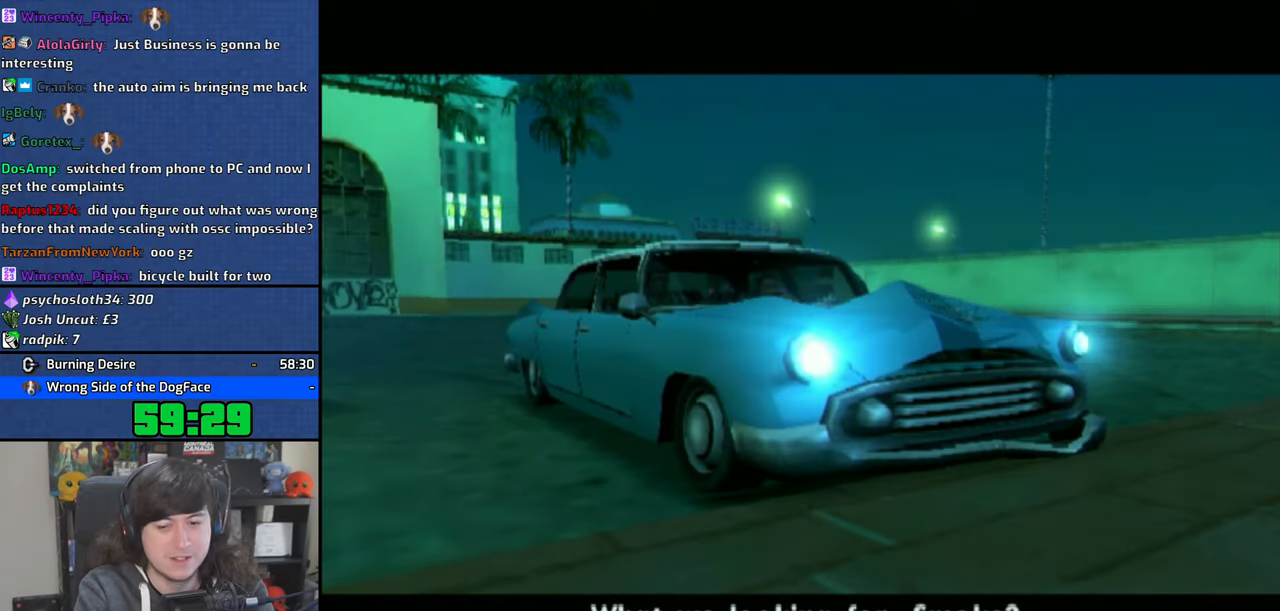
{"buttons": [], "left_stick": "up", "right_stick": "center", "events": [[66, "CROSS", "down"], [166, "CROSS", "up"], [216, "CROSS", "down"], [316, "CROSS", "up"], [366, "CROSS", "down"], [366, "left_stick", "up"], [466, "CROSS", "up"]]}